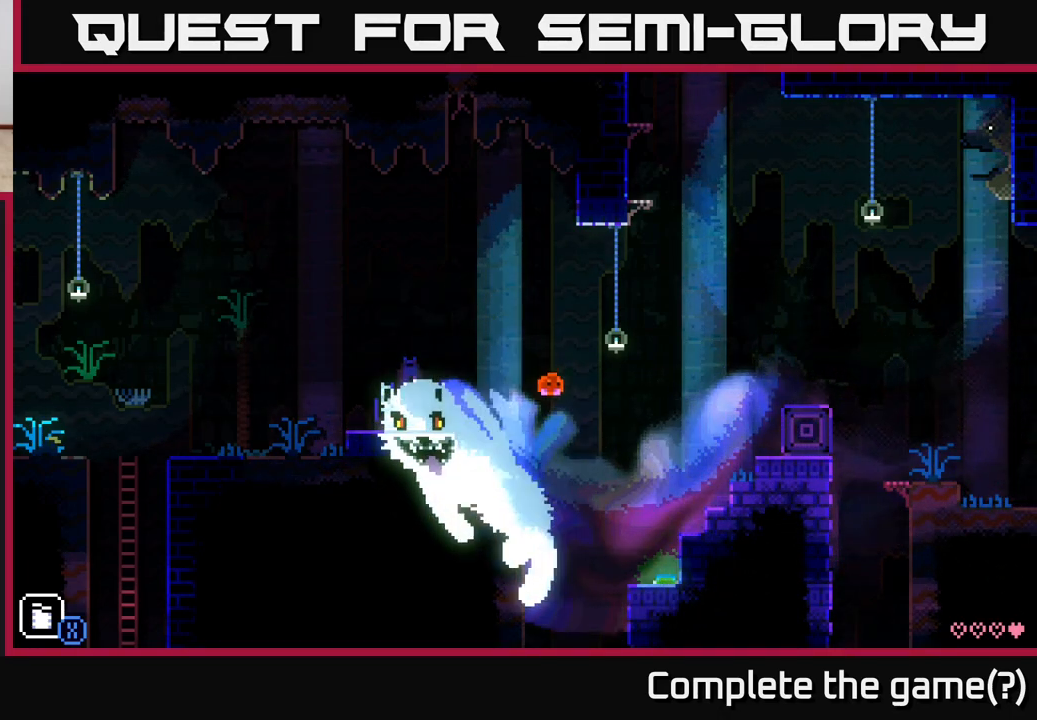
Gameplay with a controller (Xbox layout); each line is a JSON object with the inputs held at the frame after it. "events" lists button and stick changes between this image and that frame as [ms after this image, input, new state], when the widget could be followed in between.
{"buttons": ["A"], "left_stick": "right", "right_stick": "center", "events": [[100, "A", "up"], [417, "A", "down"]]}
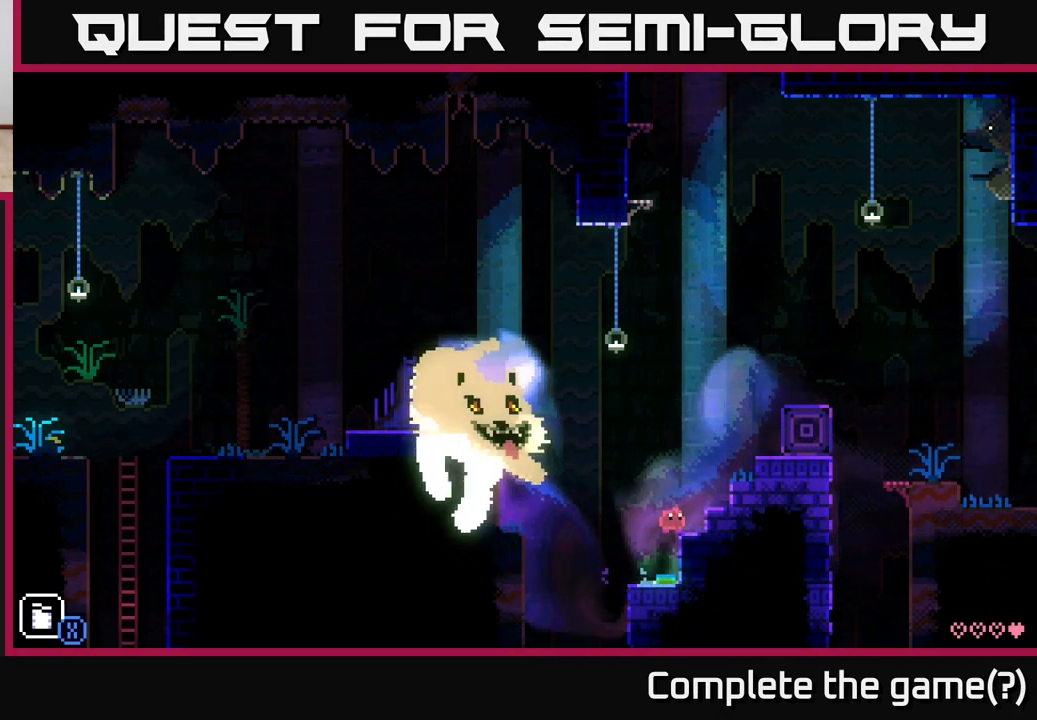
{"buttons": ["A"], "left_stick": "right", "right_stick": "center", "events": [[233, "A", "up"], [383, "A", "down"]]}
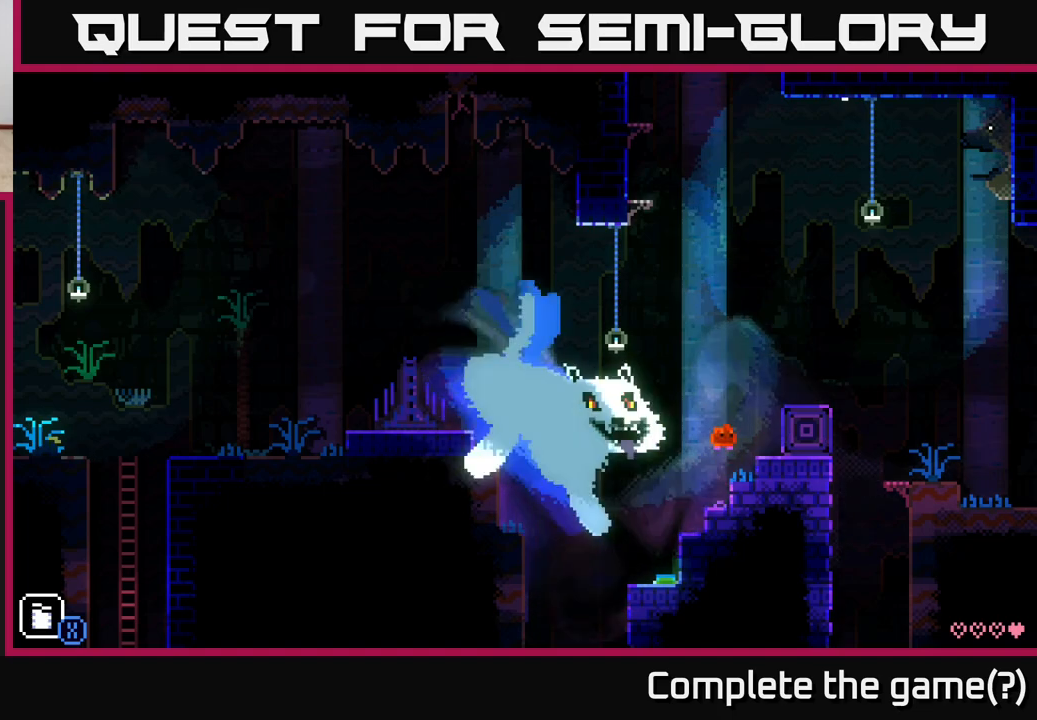
{"buttons": ["A"], "left_stick": "right", "right_stick": "center", "events": [[217, "A", "up"], [300, "left_stick", "center"], [433, "A", "down"], [483, "left_stick", "right"]]}
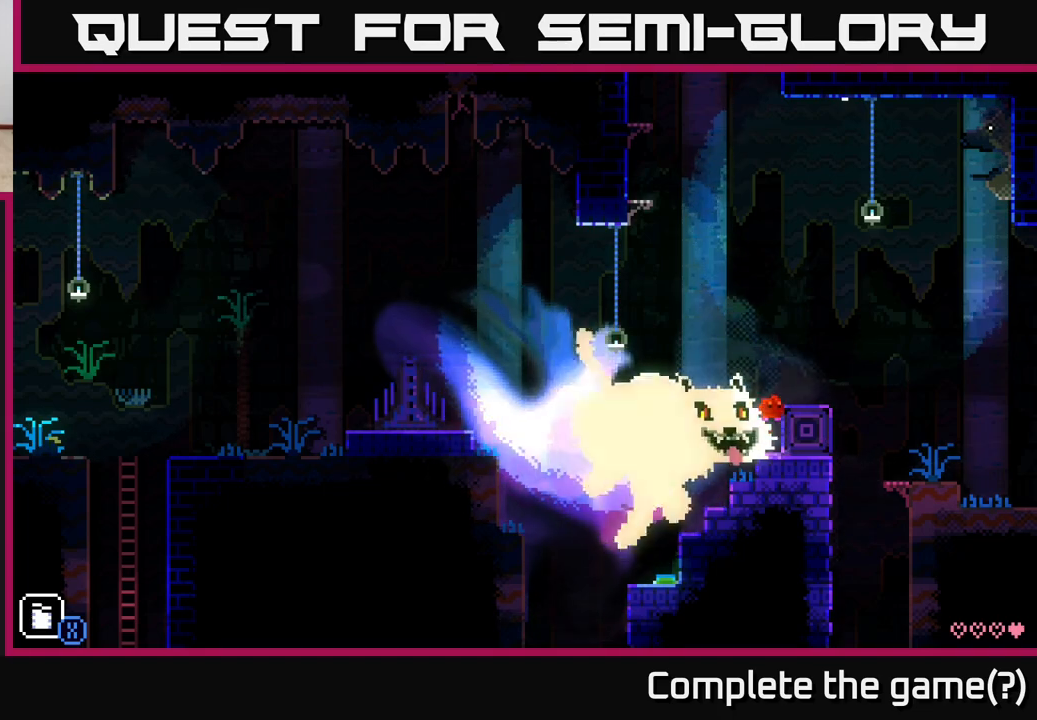
{"buttons": ["A"], "left_stick": "right", "right_stick": "center", "events": [[133, "A", "up"], [283, "left_stick", "left"], [417, "left_stick", "right"], [483, "A", "down"]]}
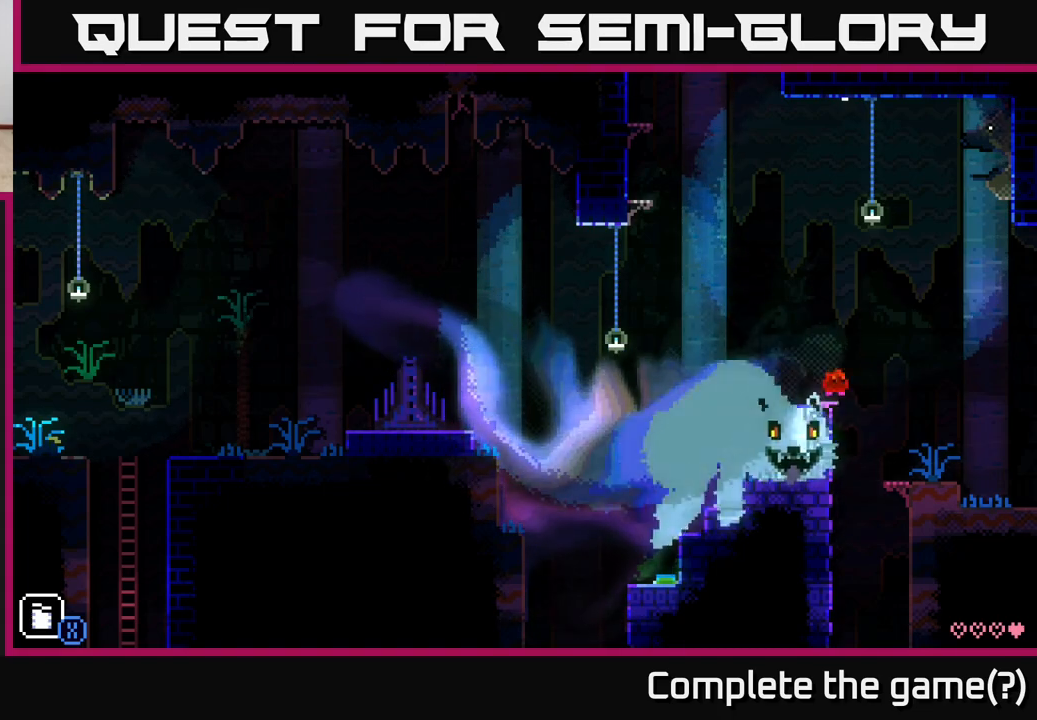
{"buttons": [], "left_stick": "right", "right_stick": "center", "events": [[250, "A", "up"]]}
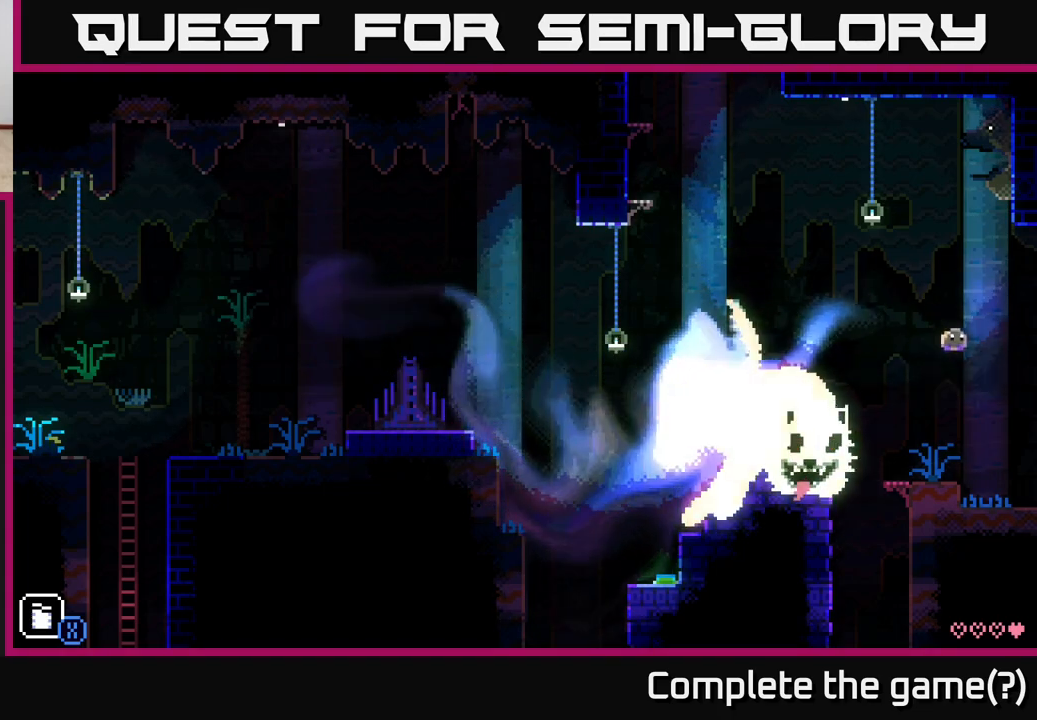
{"buttons": [], "left_stick": "center", "right_stick": "center", "events": [[433, "left_stick", "center"]]}
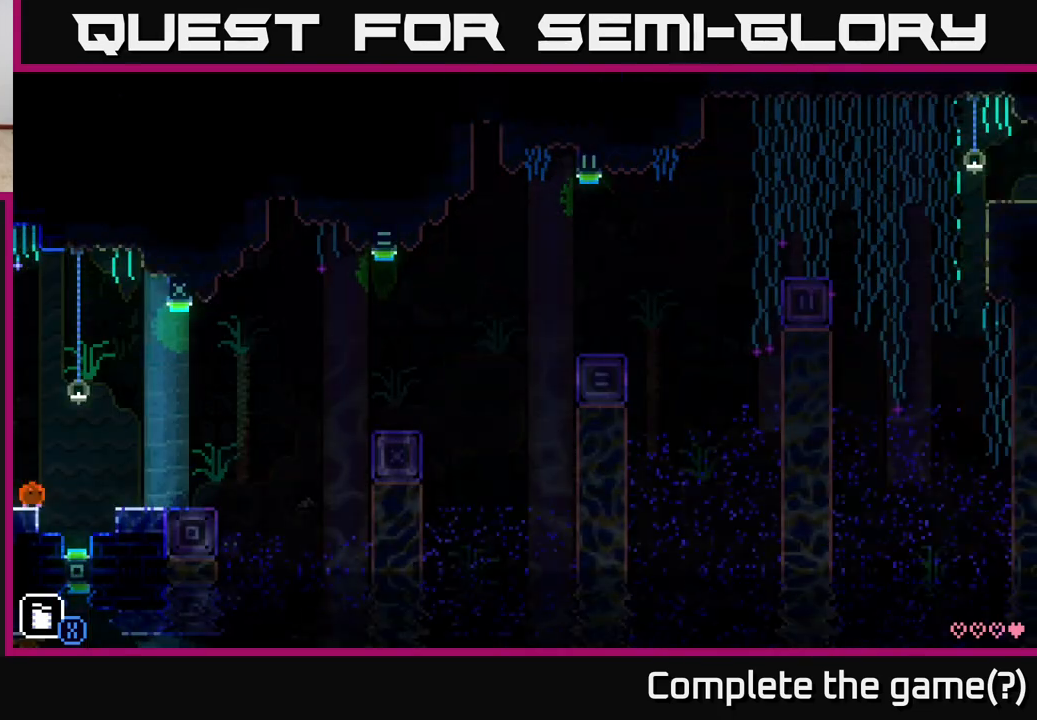
{"buttons": [], "left_stick": "right", "right_stick": "center", "events": [[117, "left_stick", "right"], [200, "A", "down"], [333, "A", "up"]]}
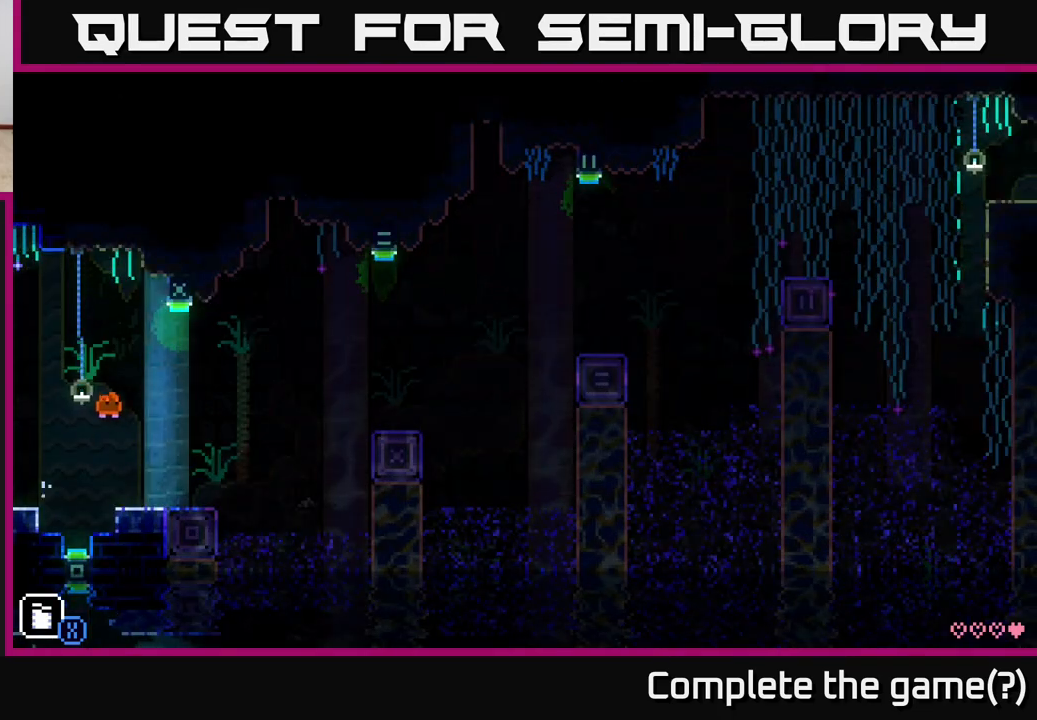
{"buttons": ["X"], "left_stick": "right", "right_stick": "center", "events": [[100, "left_stick", "center"], [233, "left_stick", "left"], [450, "X", "down"], [500, "left_stick", "right"]]}
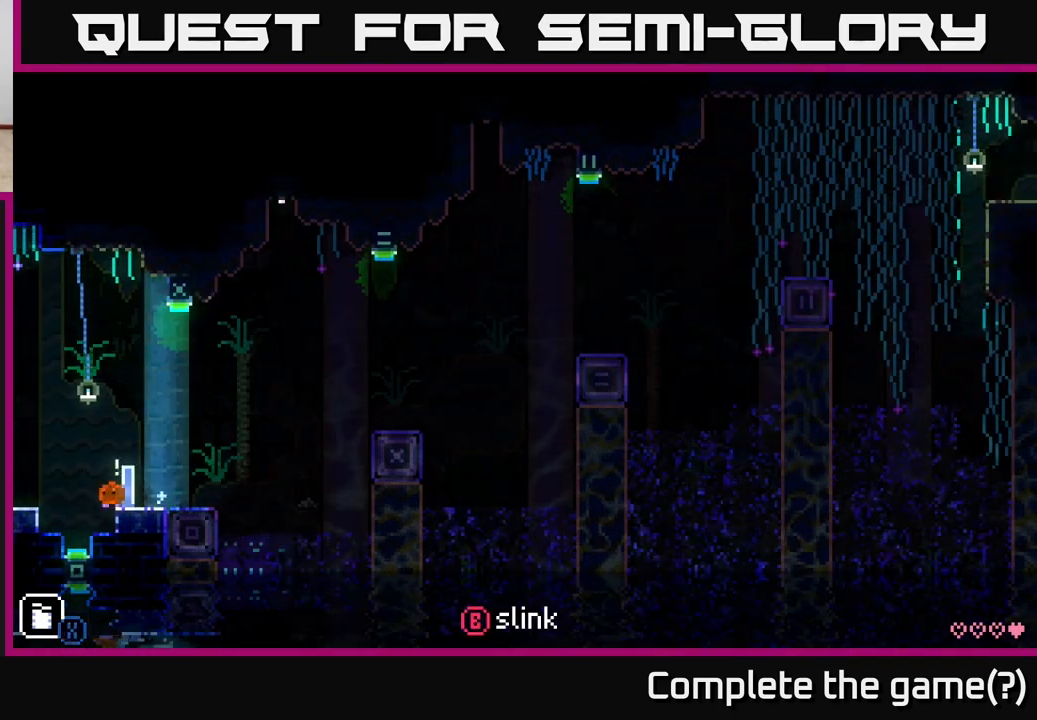
{"buttons": ["A"], "left_stick": "right", "right_stick": "center", "events": [[17, "X", "up"], [183, "L1", "down"], [267, "L1", "up"], [367, "L1", "down"], [433, "L1", "up"], [450, "A", "down"]]}
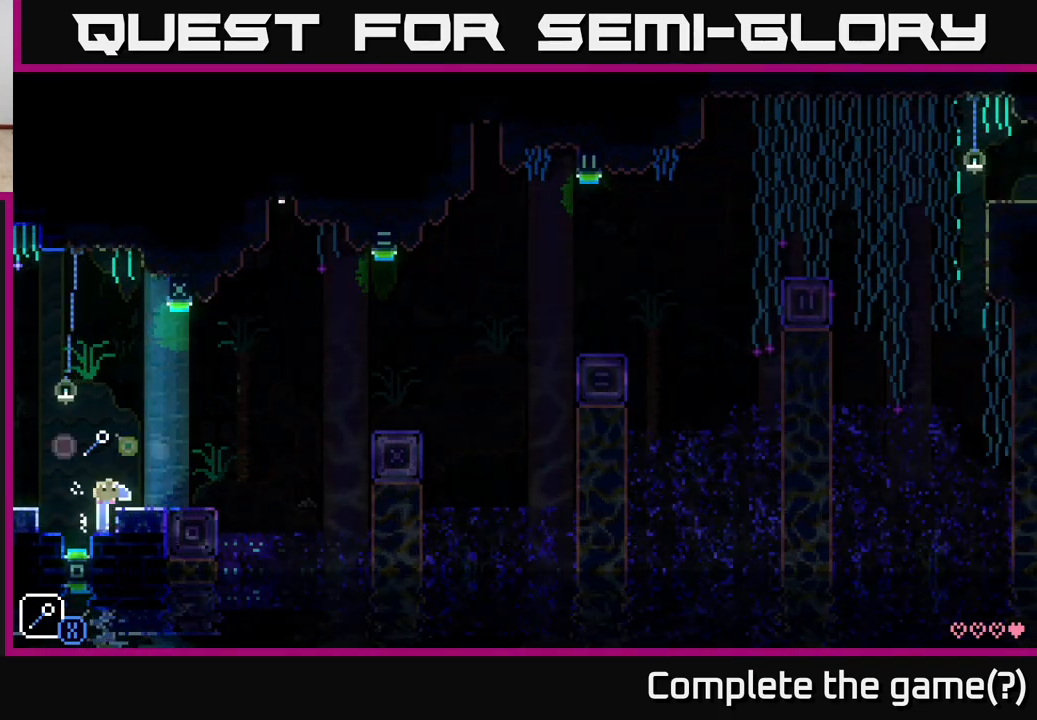
{"buttons": [], "left_stick": "center", "right_stick": "center", "events": [[100, "A", "up"], [400, "left_stick", "center"]]}
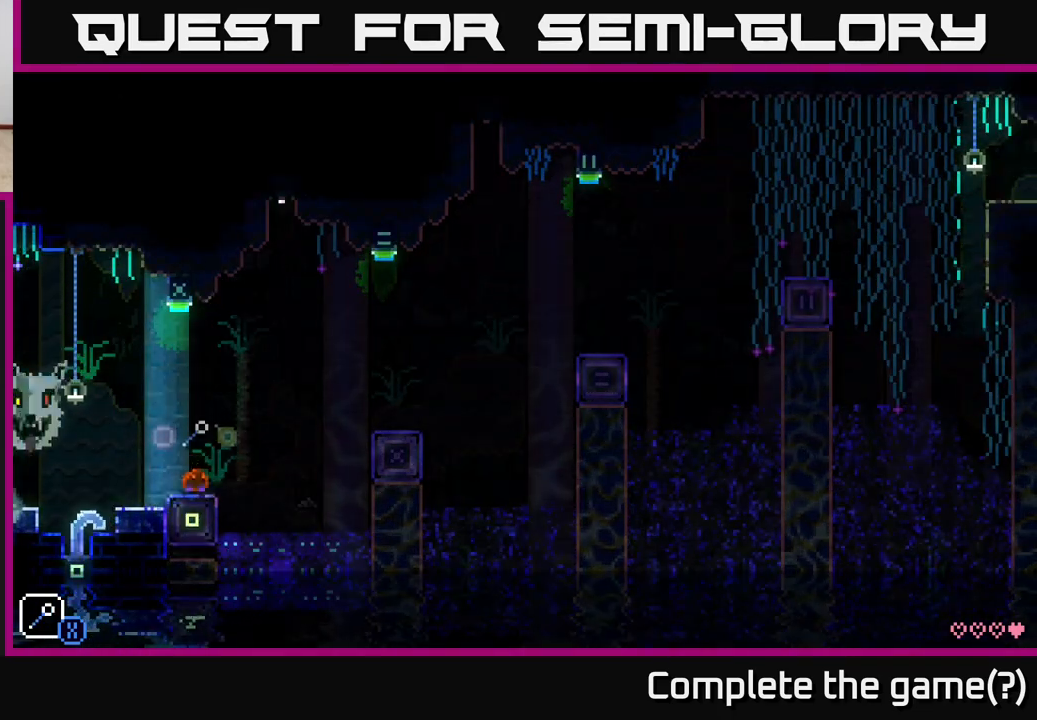
{"buttons": ["A", "X"], "left_stick": "right", "right_stick": "center", "events": [[183, "left_stick", "right"], [383, "A", "down"], [450, "X", "down"]]}
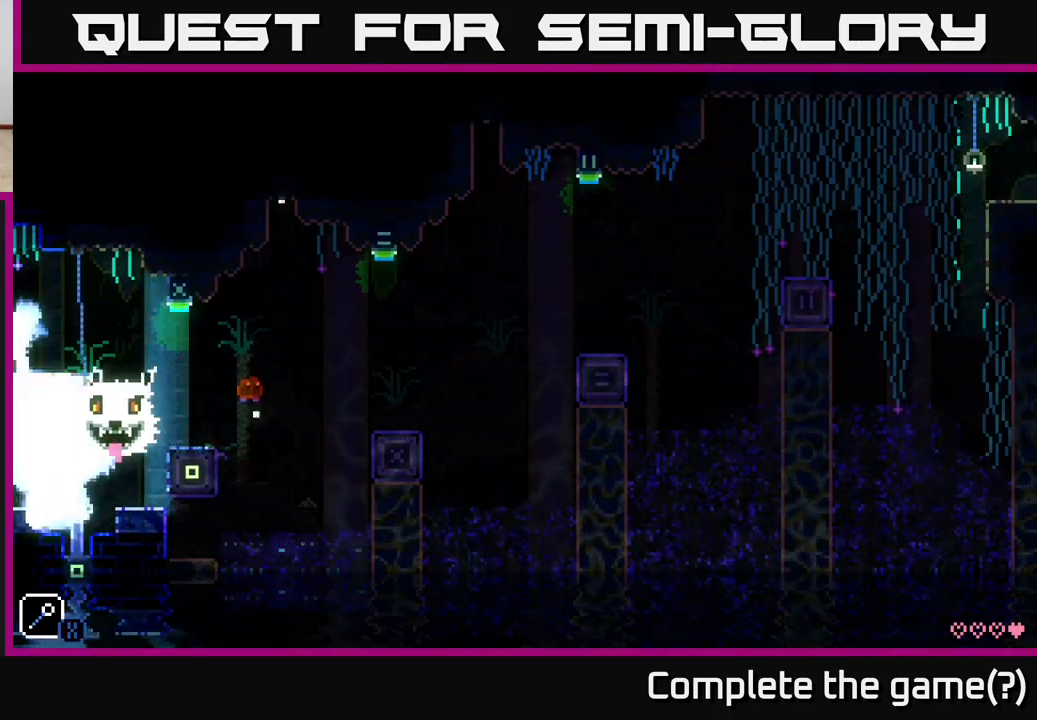
{"buttons": ["A"], "left_stick": "right", "right_stick": "center", "events": [[83, "A", "up"], [83, "X", "up"], [183, "left_stick", "left"], [283, "left_stick", "center"], [333, "left_stick", "right"], [417, "A", "down"]]}
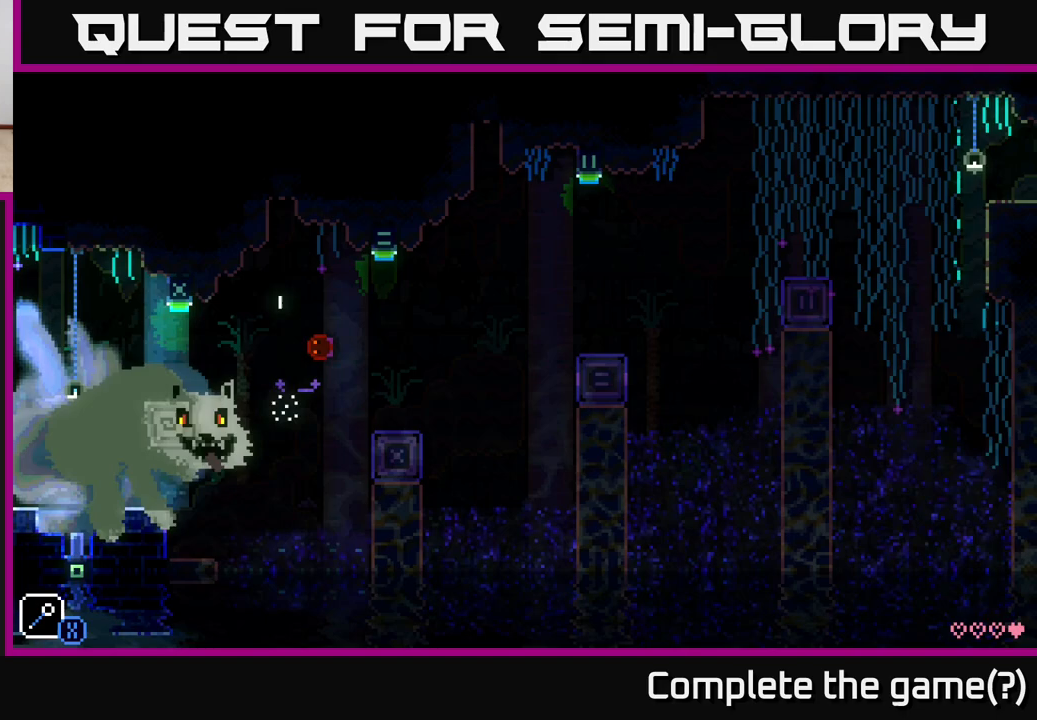
{"buttons": [], "left_stick": "center", "right_stick": "center", "events": [[33, "A", "up"], [250, "left_stick", "center"]]}
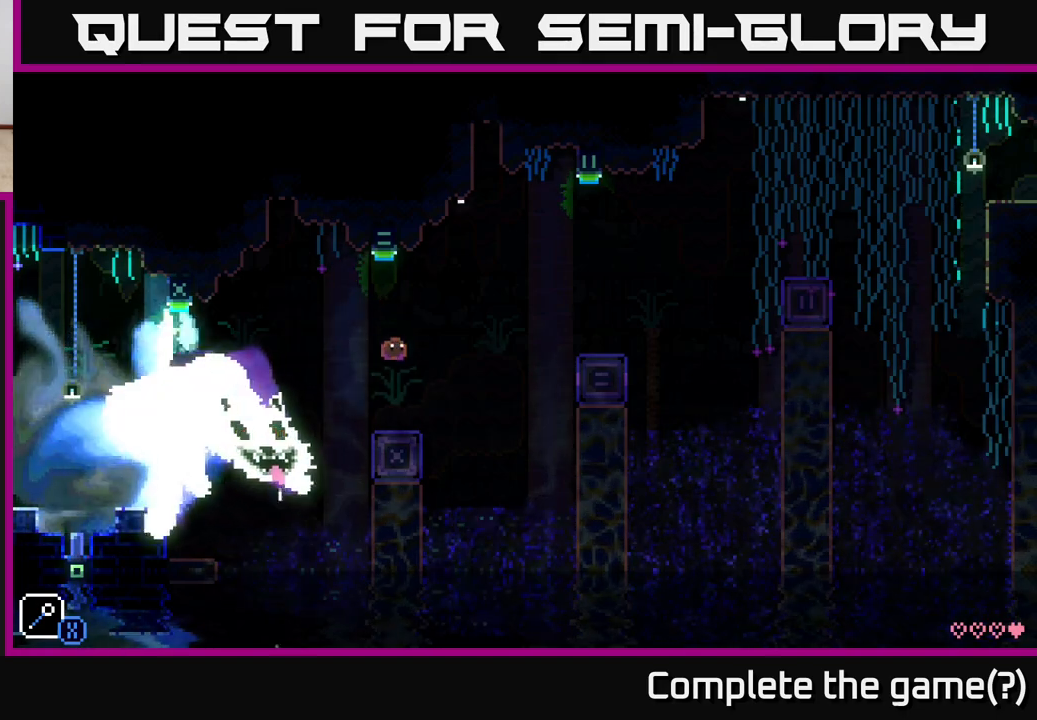
{"buttons": [], "left_stick": "center", "right_stick": "center", "events": []}
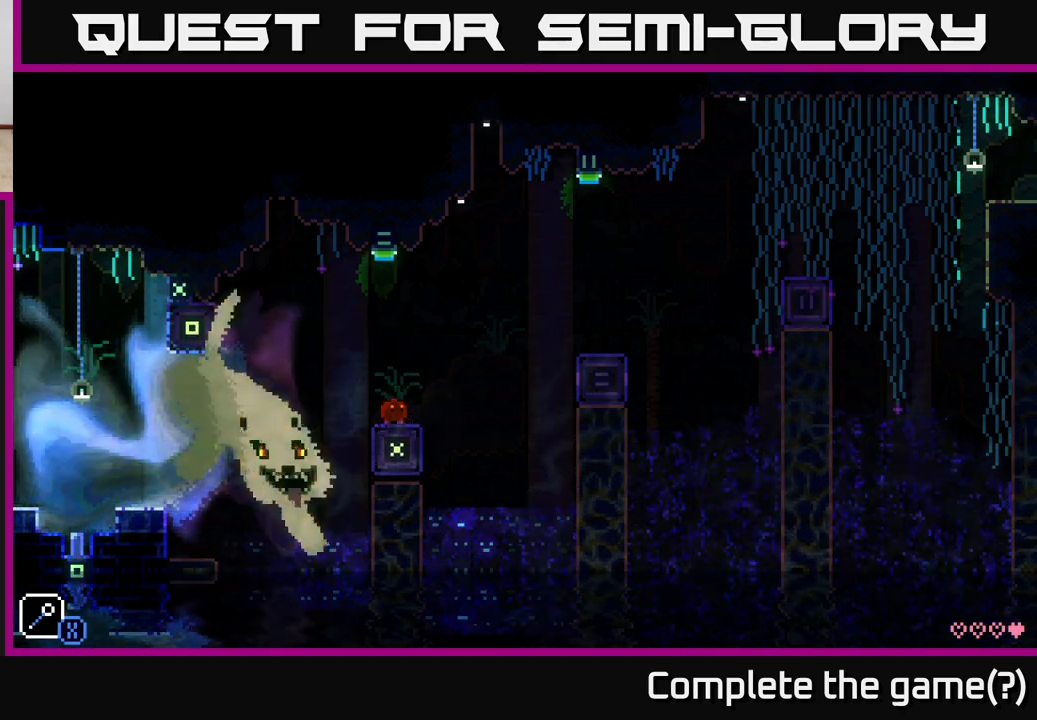
{"buttons": [], "left_stick": "right", "right_stick": "center", "events": [[383, "left_stick", "right"]]}
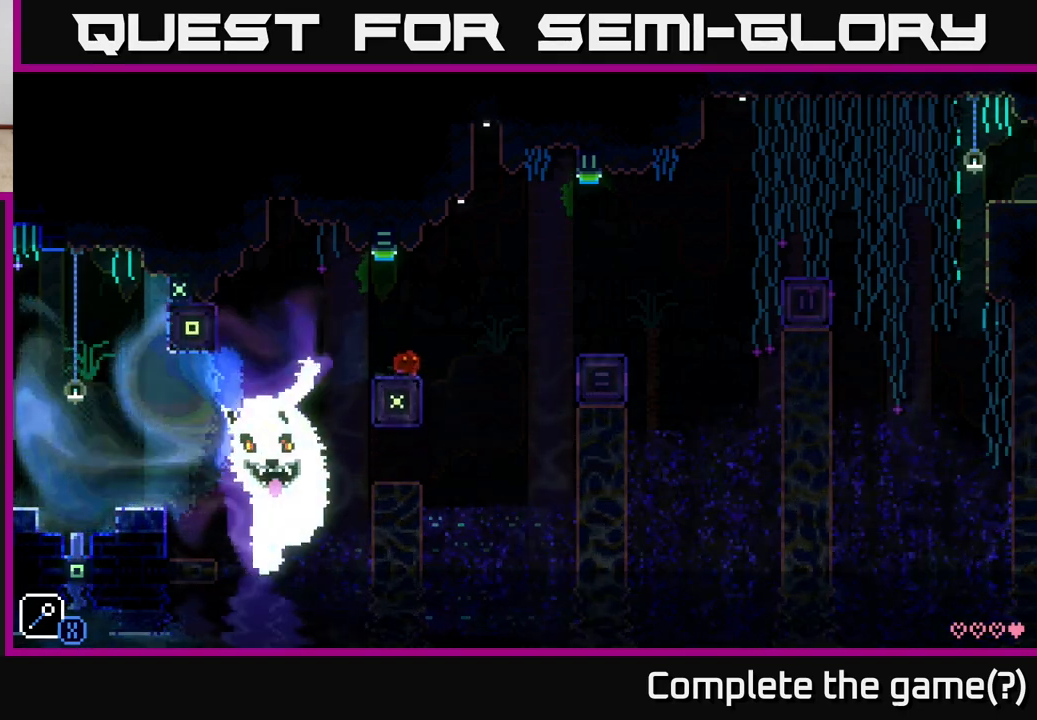
{"buttons": [], "left_stick": "center", "right_stick": "center", "events": [[83, "A", "down"], [150, "X", "down"], [267, "A", "up"], [283, "X", "up"], [350, "left_stick", "up-left"], [500, "left_stick", "center"]]}
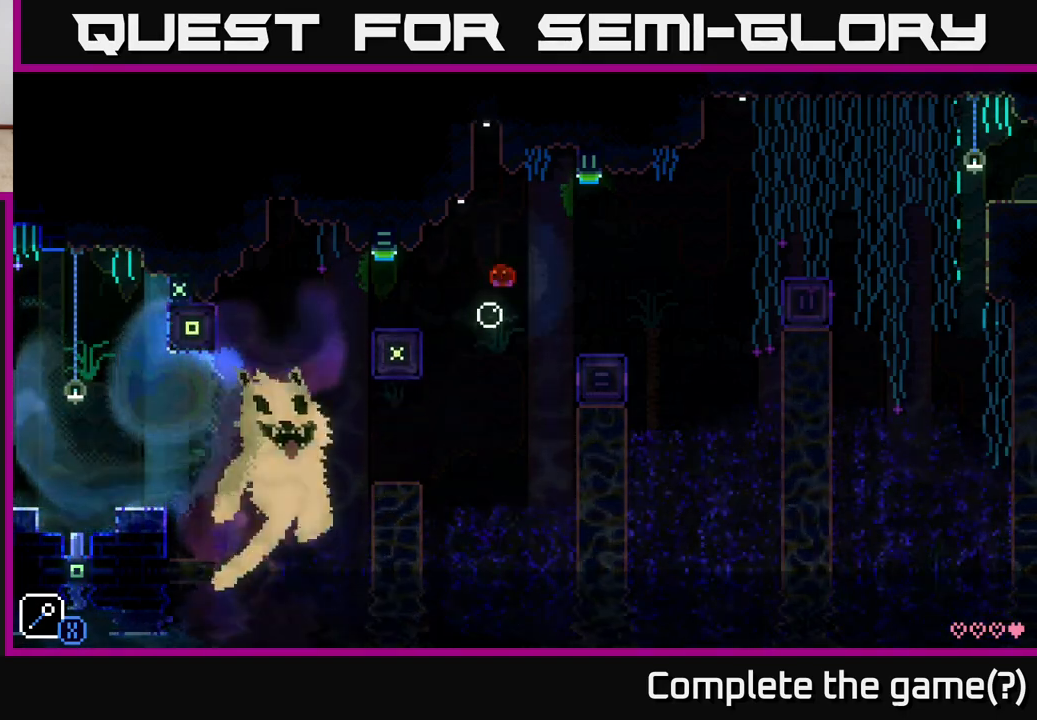
{"buttons": [], "left_stick": "center", "right_stick": "center", "events": [[33, "left_stick", "right"], [117, "A", "down"], [233, "A", "up"], [417, "left_stick", "center"]]}
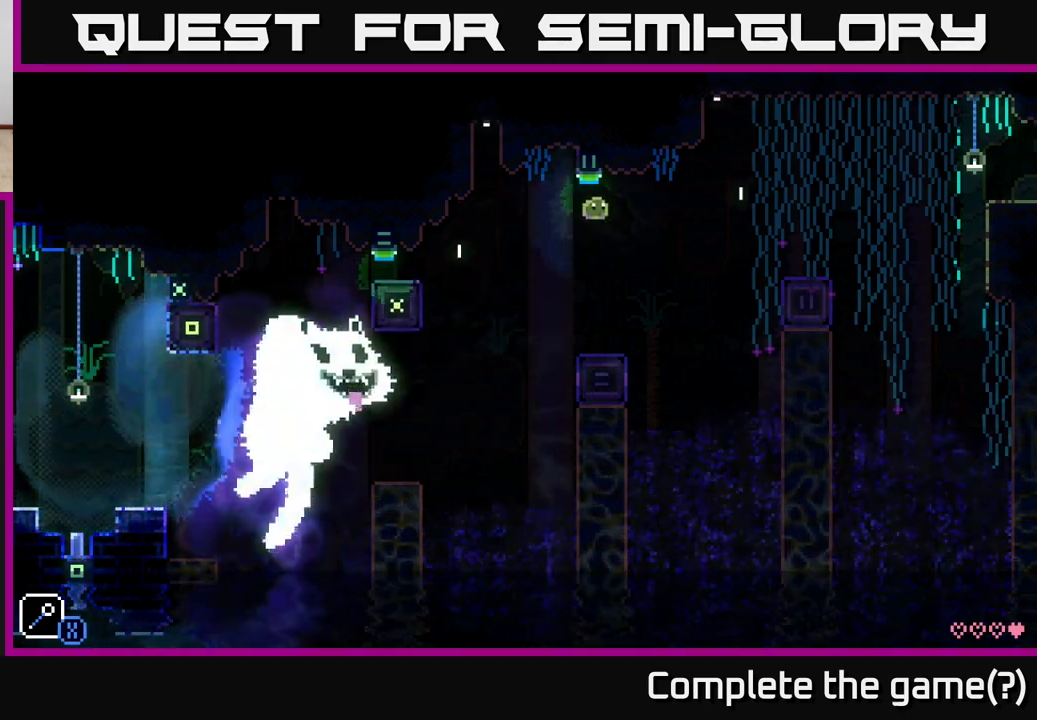
{"buttons": [], "left_stick": "center", "right_stick": "center", "events": []}
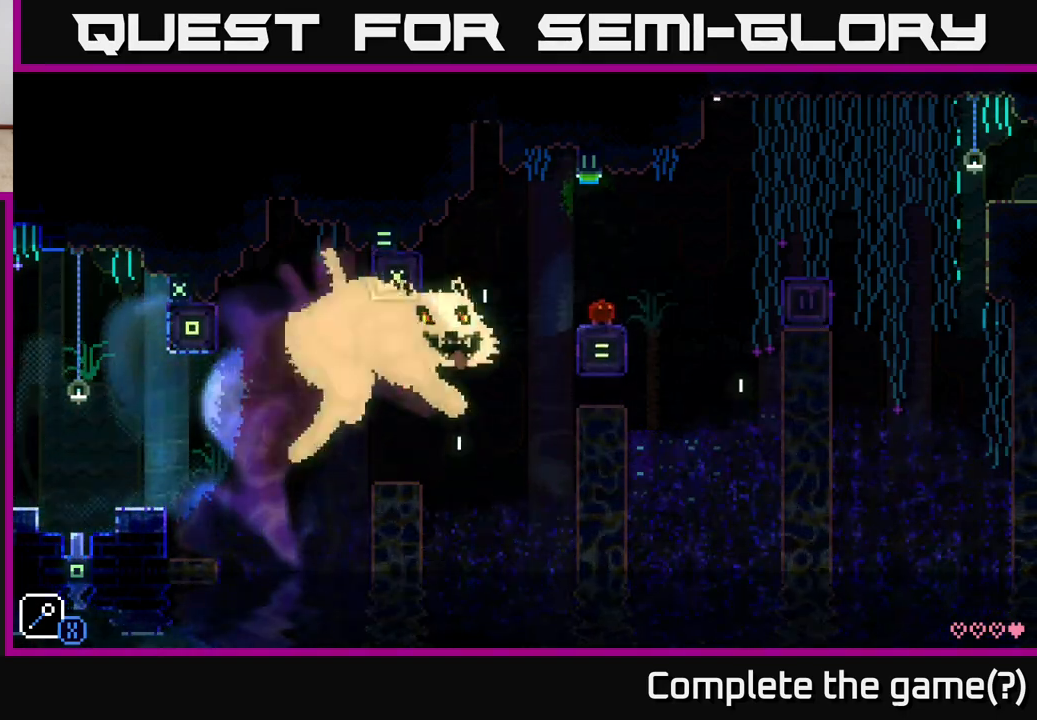
{"buttons": [], "left_stick": "right", "right_stick": "center", "events": [[150, "left_stick", "right"], [300, "A", "down"], [350, "X", "down"], [433, "A", "up"], [467, "X", "up"]]}
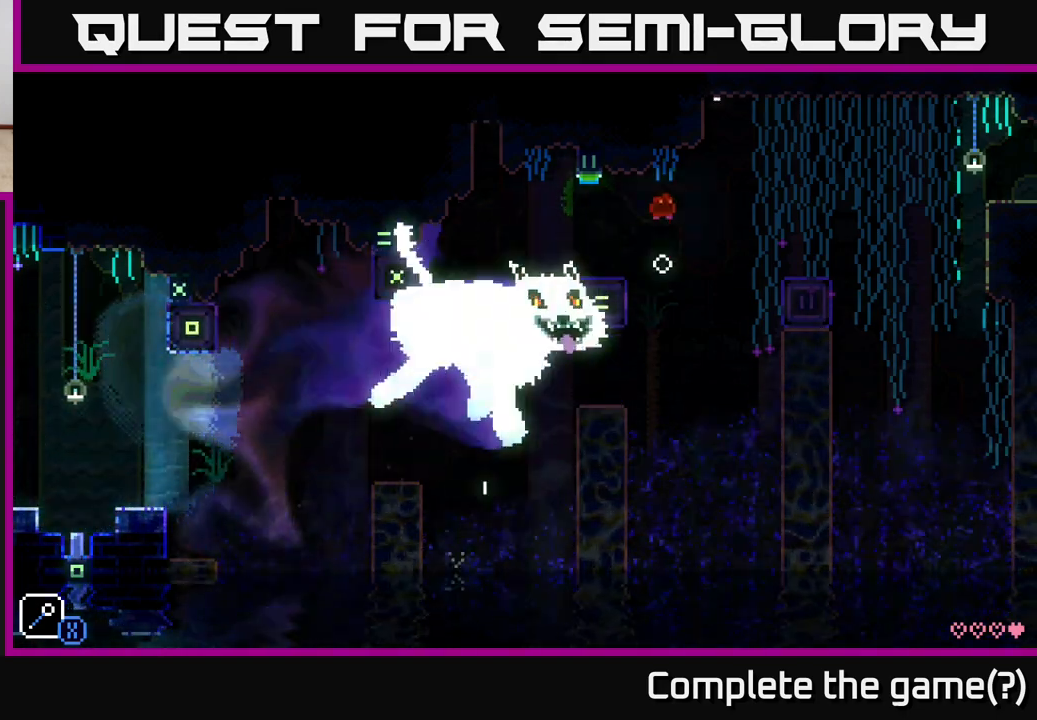
{"buttons": ["A"], "left_stick": "right", "right_stick": "center", "events": [[117, "left_stick", "left"], [250, "left_stick", "right"], [367, "A", "down"]]}
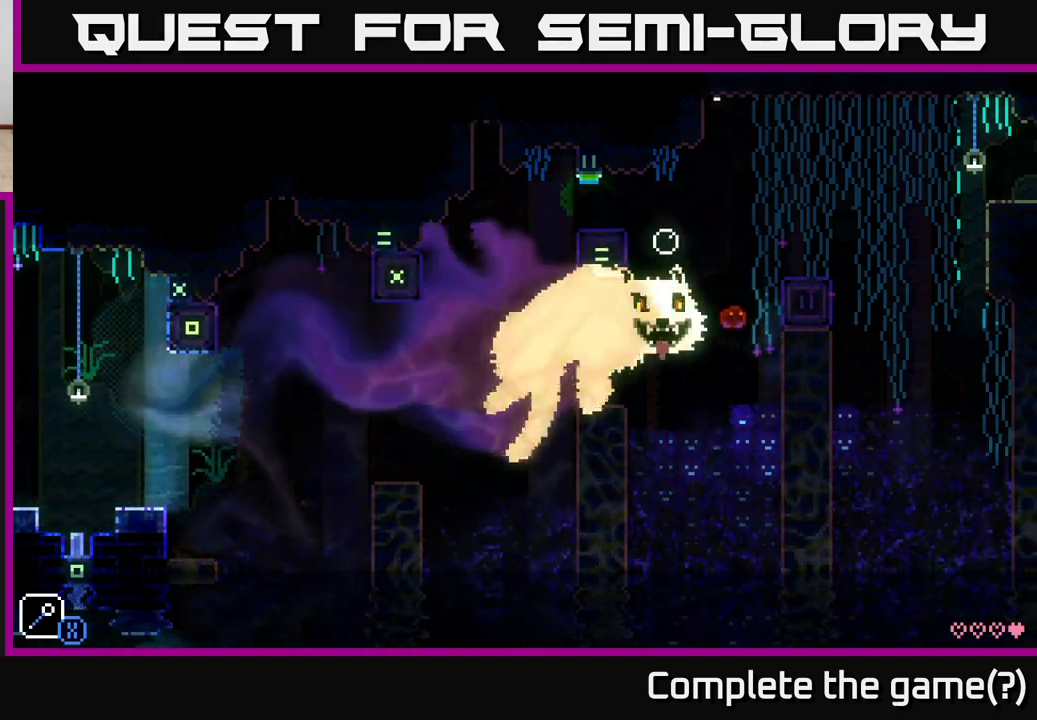
{"buttons": [], "left_stick": "center", "right_stick": "center", "events": [[50, "A", "up"], [467, "left_stick", "center"]]}
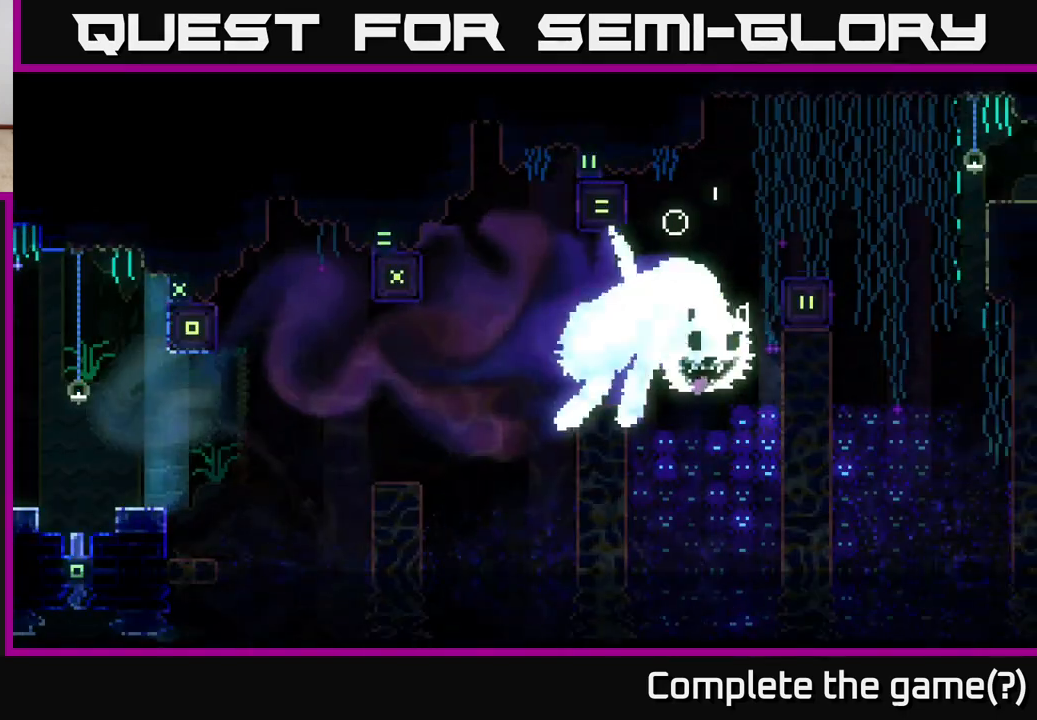
{"buttons": [], "left_stick": "center", "right_stick": "center", "events": []}
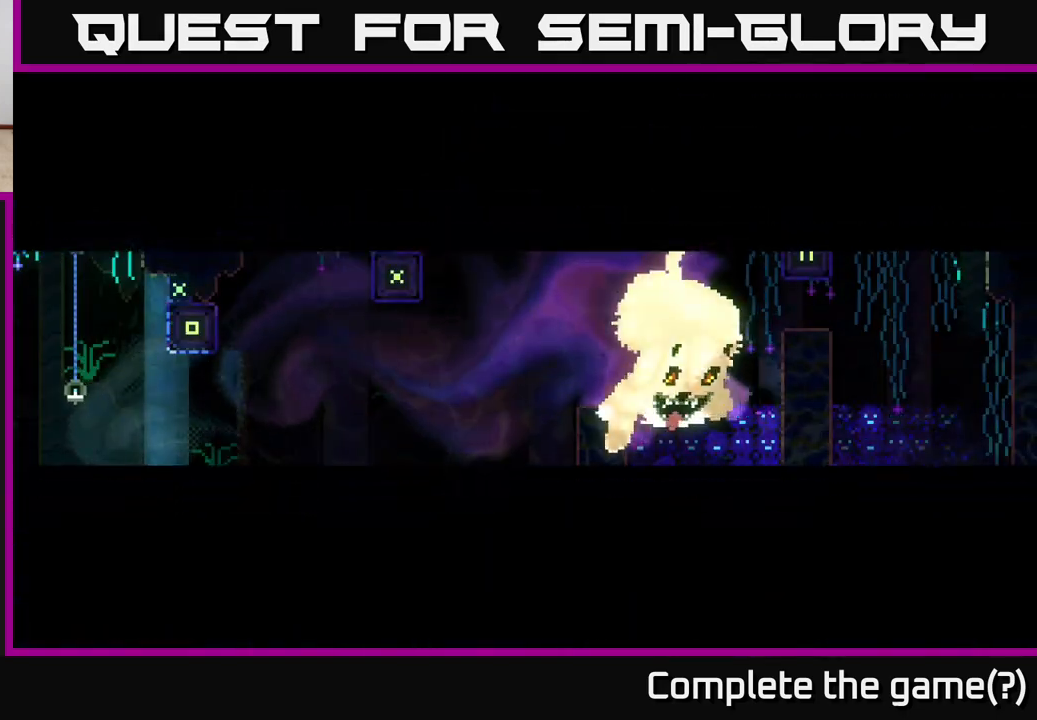
{"buttons": [], "left_stick": "center", "right_stick": "center", "events": []}
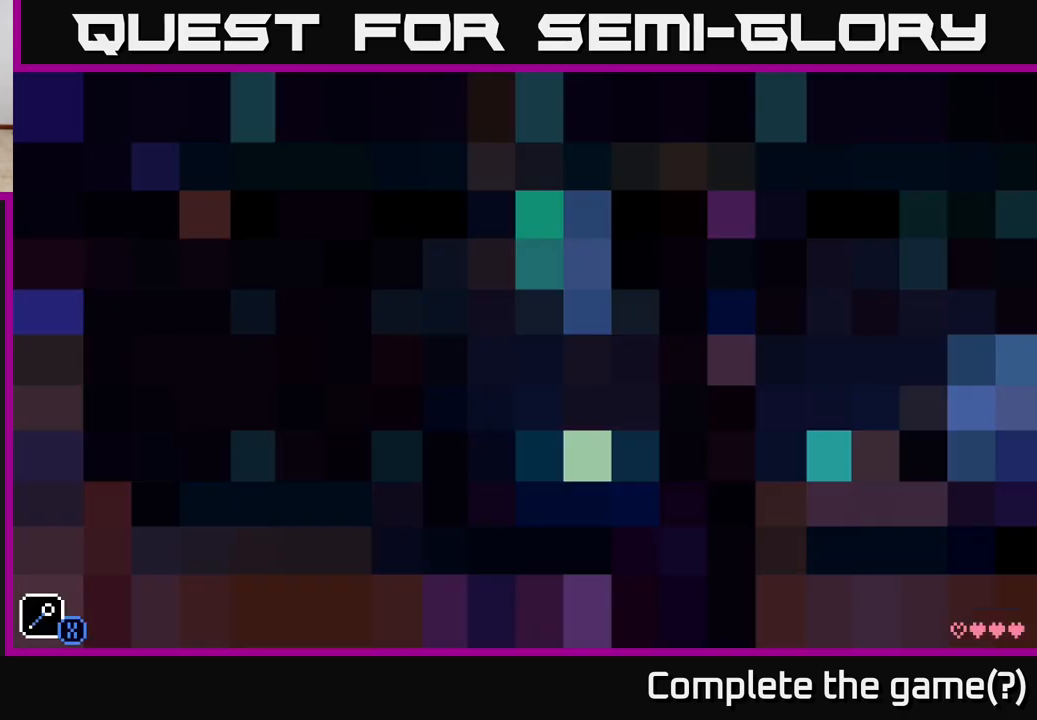
{"buttons": [], "left_stick": "center", "right_stick": "center", "events": []}
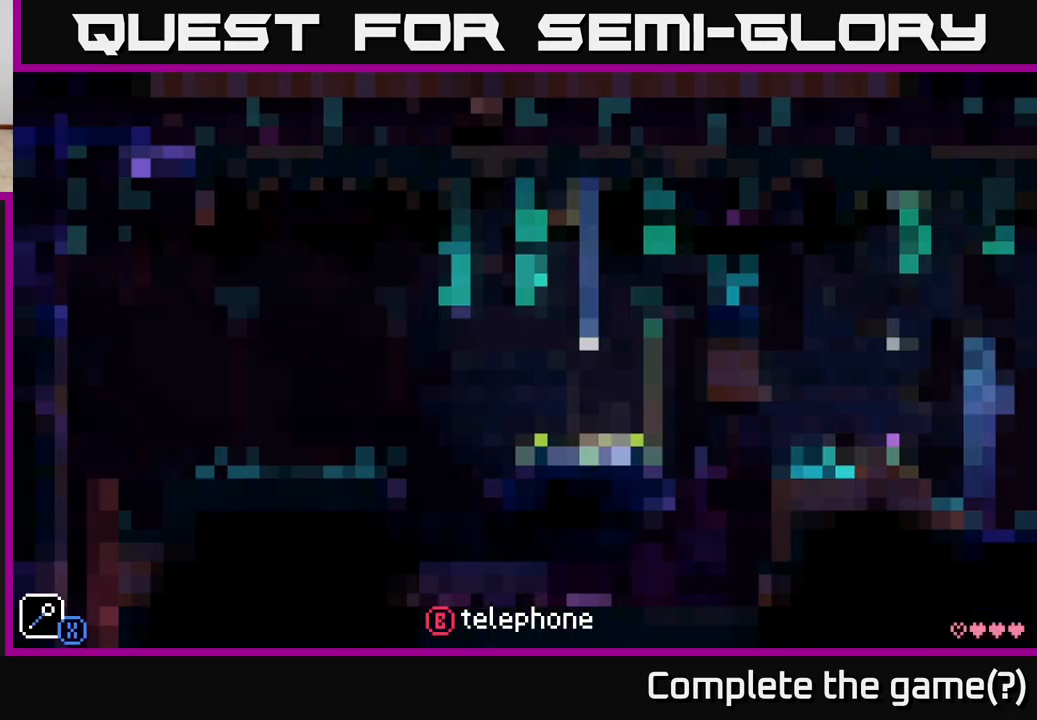
{"buttons": [], "left_stick": "center", "right_stick": "center", "events": []}
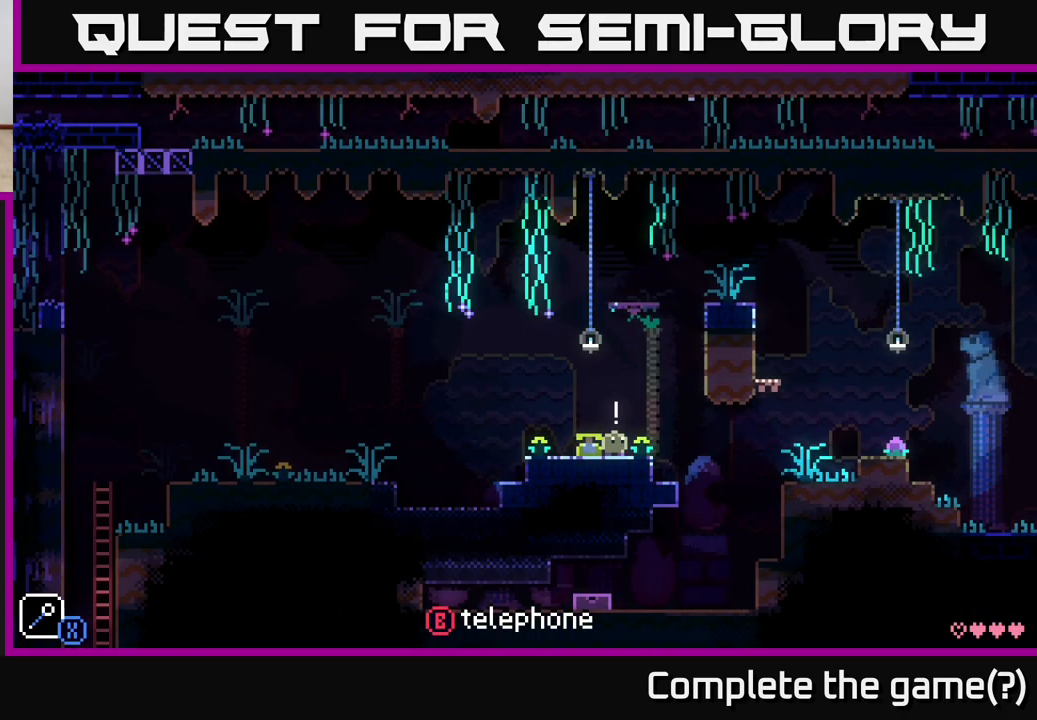
{"buttons": [], "left_stick": "center", "right_stick": "center", "events": [[383, "left_stick", "right"], [450, "left_stick", "center"]]}
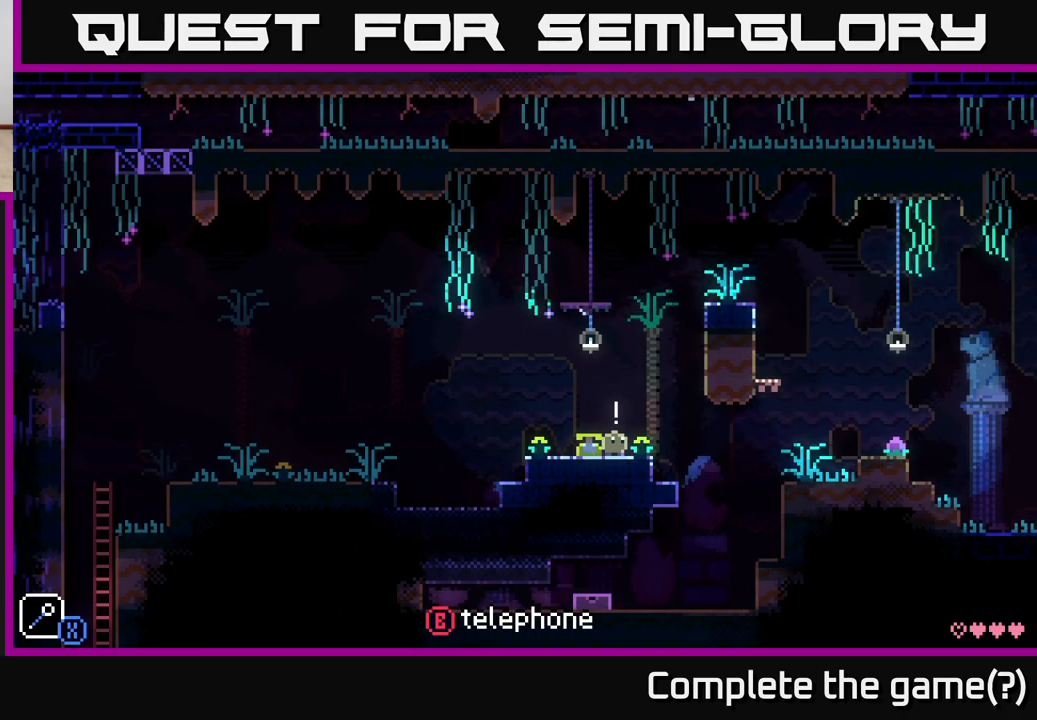
{"buttons": [], "left_stick": "right", "right_stick": "center", "events": [[17, "left_stick", "right"], [183, "left_stick", "center"], [233, "left_stick", "left"], [383, "left_stick", "right"]]}
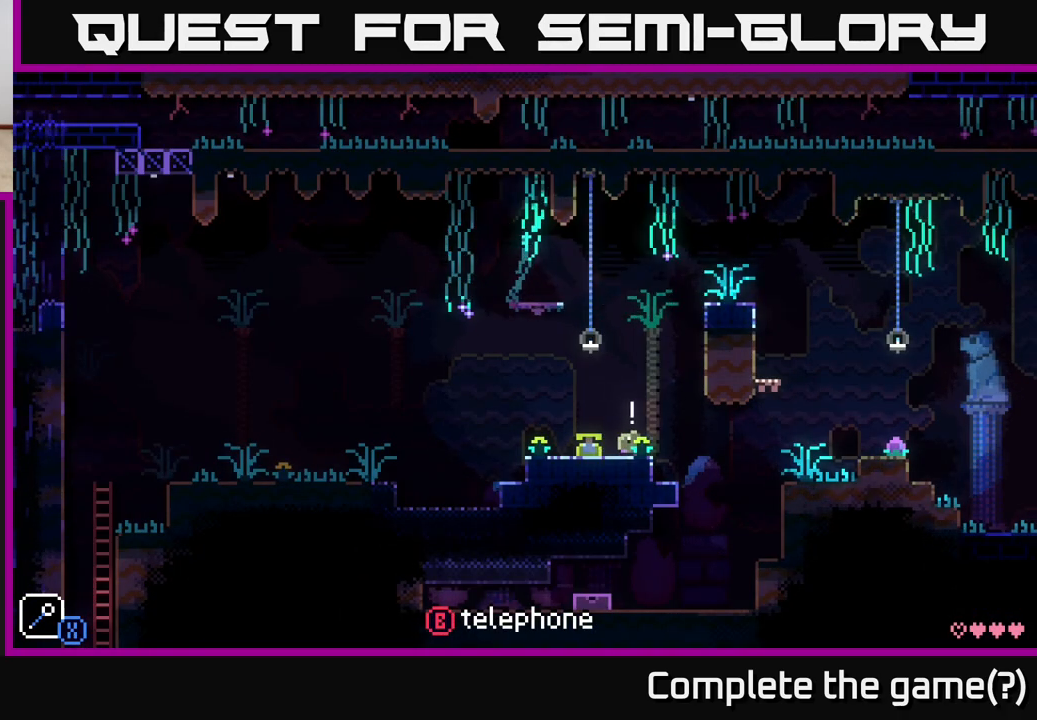
{"buttons": [], "left_stick": "right", "right_stick": "center", "events": [[183, "A", "down"], [250, "A", "up"]]}
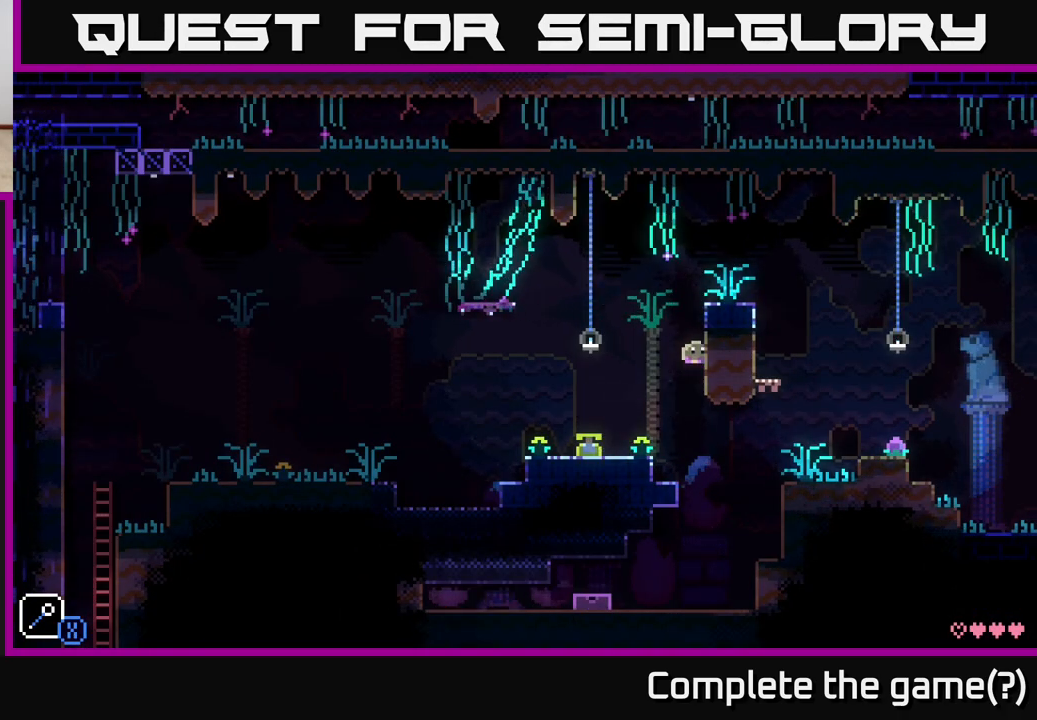
{"buttons": [], "left_stick": "right", "right_stick": "center", "events": []}
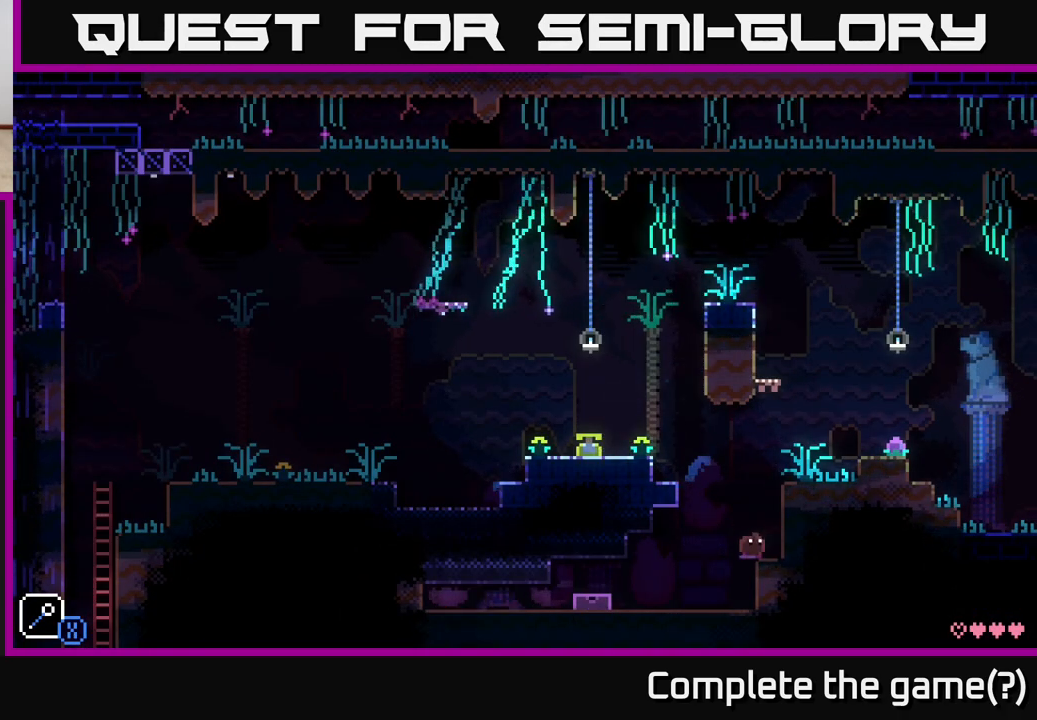
{"buttons": [], "left_stick": "right", "right_stick": "center", "events": [[50, "A", "down"], [283, "A", "up"]]}